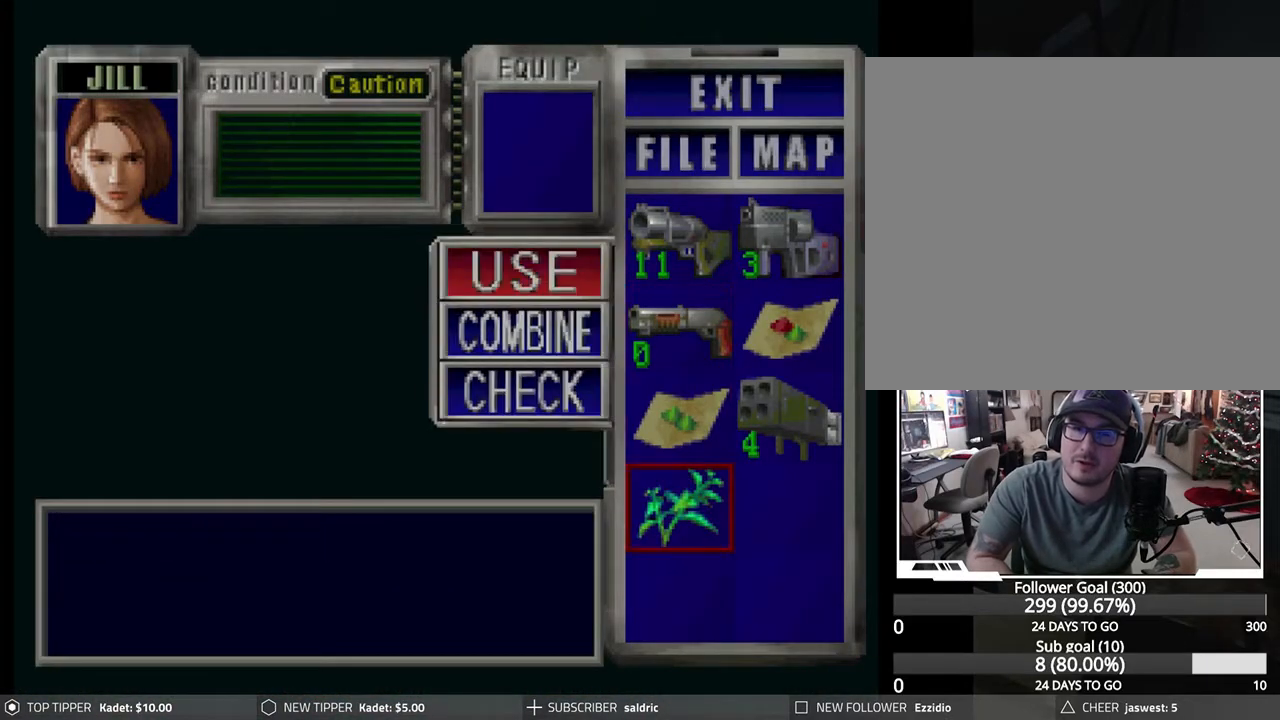
Gameplay with a controller (PlayStation layout); each line is a JSON object with the inputs held at the frame after it. "events" lists button and stick changes between this image and that frame as [ms after this image, input, new state], when the widget could be followed in between. Not read: right_stick.
{"buttons": [], "left_stick": "center", "events": [[100, "CROSS", "up"]]}
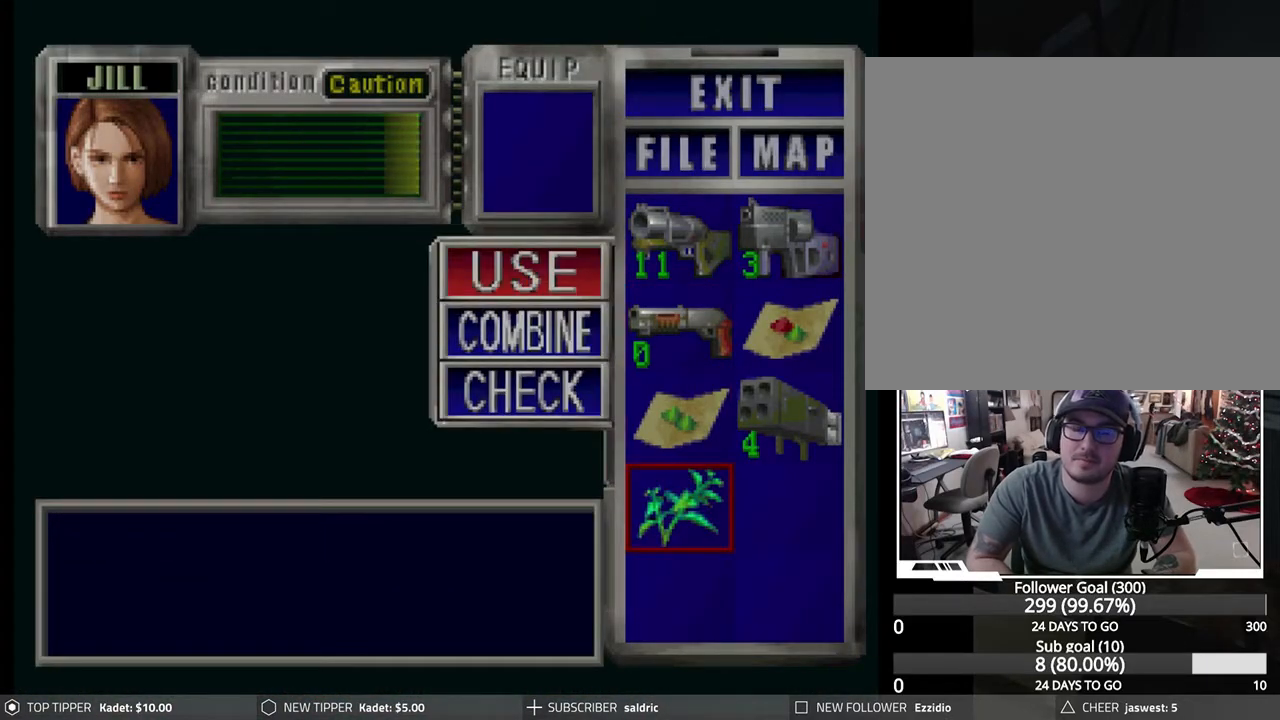
{"buttons": [], "left_stick": "center", "events": [[67, "TRIANGLE", "down"], [150, "TRIANGLE", "up"], [233, "TRIANGLE", "down"], [333, "TRIANGLE", "up"], [400, "TRIANGLE", "down"], [483, "TRIANGLE", "up"]]}
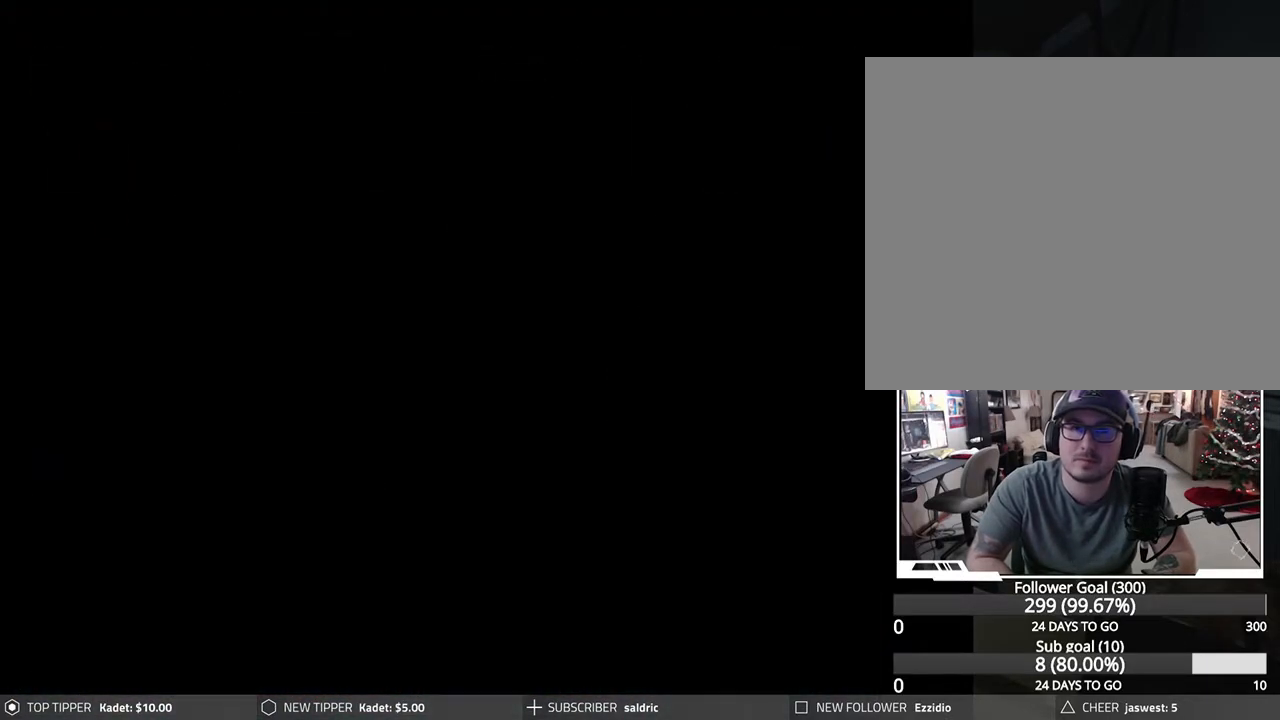
{"buttons": ["DPAD_UP", "DPAD_LEFT"], "left_stick": "center", "events": [[33, "TRIANGLE", "down"], [117, "TRIANGLE", "up"], [183, "TRIANGLE", "down"], [200, "DPAD_LEFT", "down"], [200, "DPAD_UP", "down"], [233, "TRIANGLE", "up"]]}
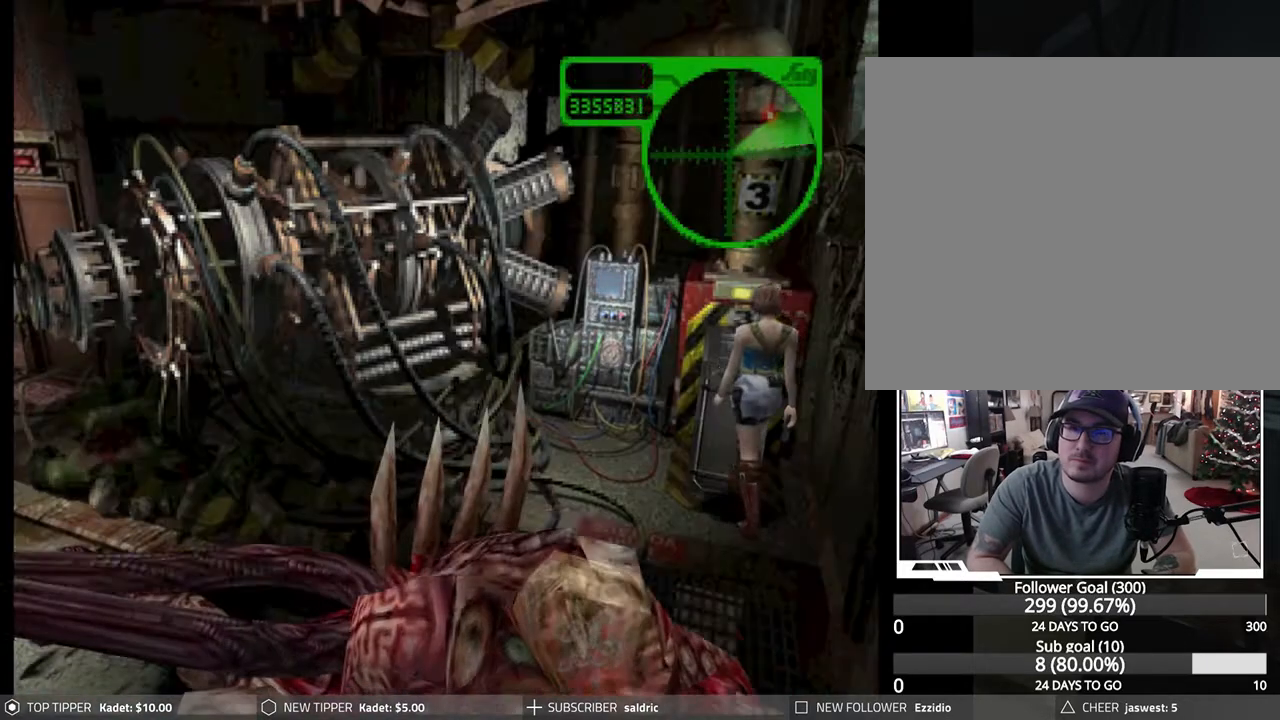
{"buttons": ["DPAD_UP"], "left_stick": "center", "events": [[17, "DPAD_LEFT", "up"], [33, "DPAD_RIGHT", "down"], [83, "DPAD_UP", "up"], [117, "DPAD_UP", "down"], [183, "DPAD_RIGHT", "up"]]}
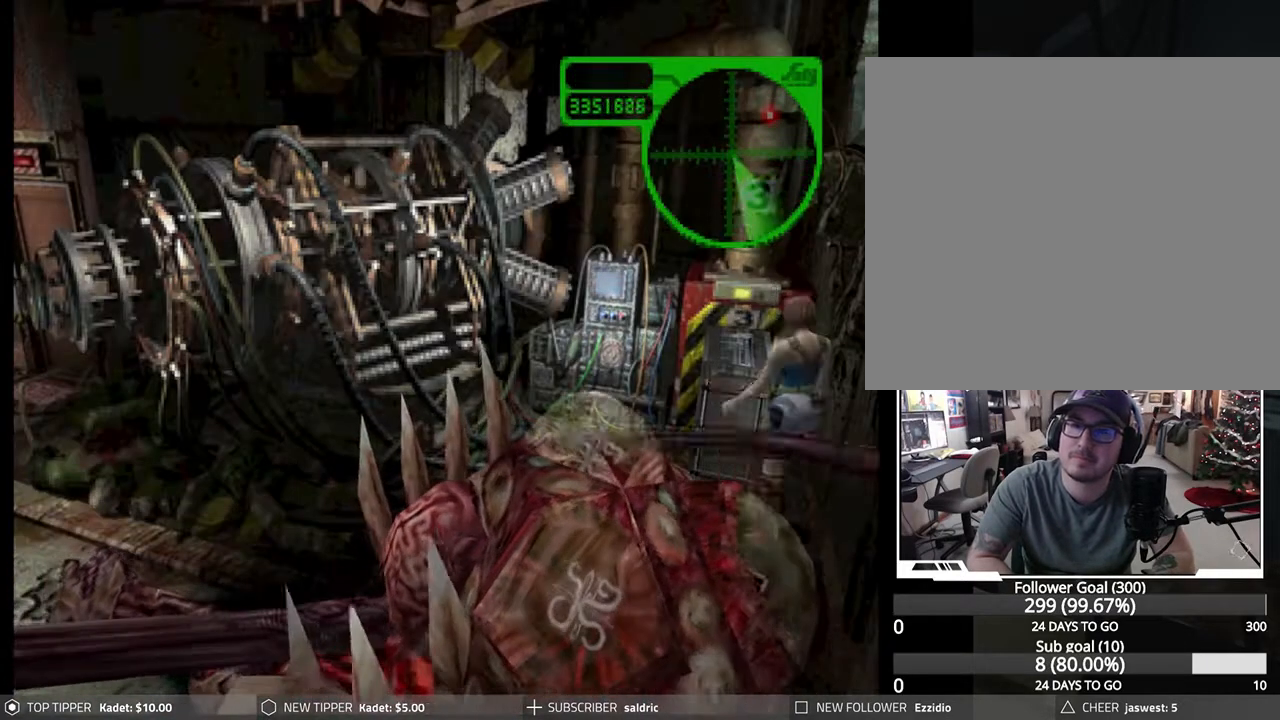
{"buttons": ["DPAD_UP"], "left_stick": "center", "events": []}
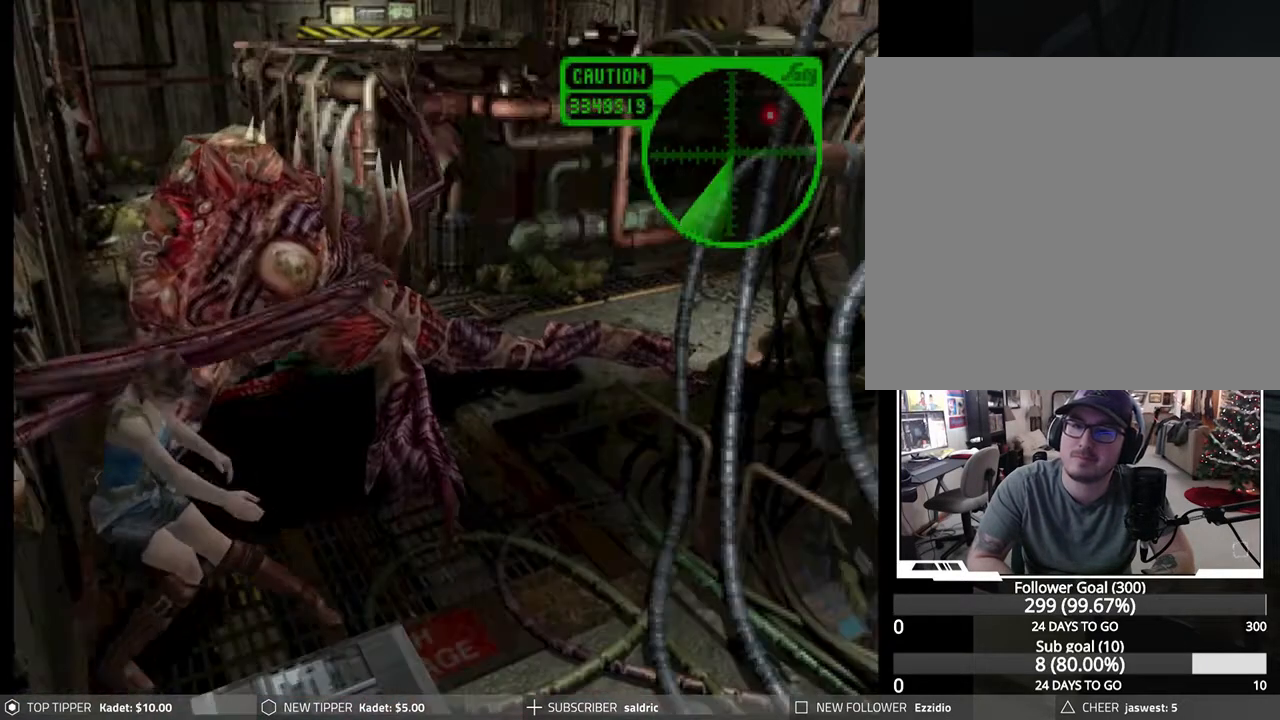
{"buttons": ["TRIANGLE"], "left_stick": "center", "events": [[100, "TRIANGLE", "down"], [200, "DPAD_UP", "up"], [200, "TRIANGLE", "up"], [267, "DPAD_UP", "down"], [283, "TRIANGLE", "down"], [350, "DPAD_UP", "up"], [367, "TRIANGLE", "up"], [400, "DPAD_UP", "down"], [450, "TRIANGLE", "down"], [483, "DPAD_UP", "up"]]}
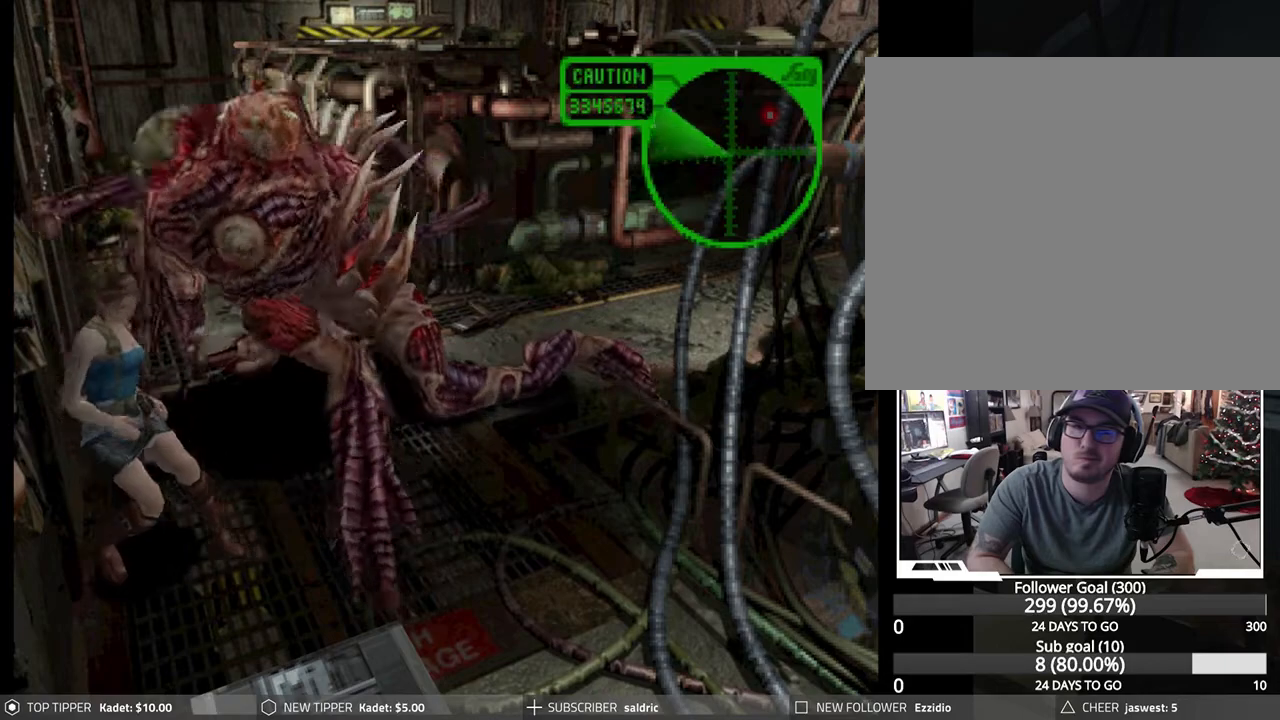
{"buttons": ["DPAD_UP", "DPAD_RIGHT"], "left_stick": "center", "events": [[33, "DPAD_UP", "down"], [33, "TRIANGLE", "up"], [117, "DPAD_UP", "up"], [117, "TRIANGLE", "down"], [167, "DPAD_UP", "down"], [200, "TRIANGLE", "up"], [250, "DPAD_UP", "up"], [300, "DPAD_RIGHT", "down"], [317, "DPAD_UP", "down"], [400, "DPAD_UP", "up"], [417, "DPAD_UP", "down"]]}
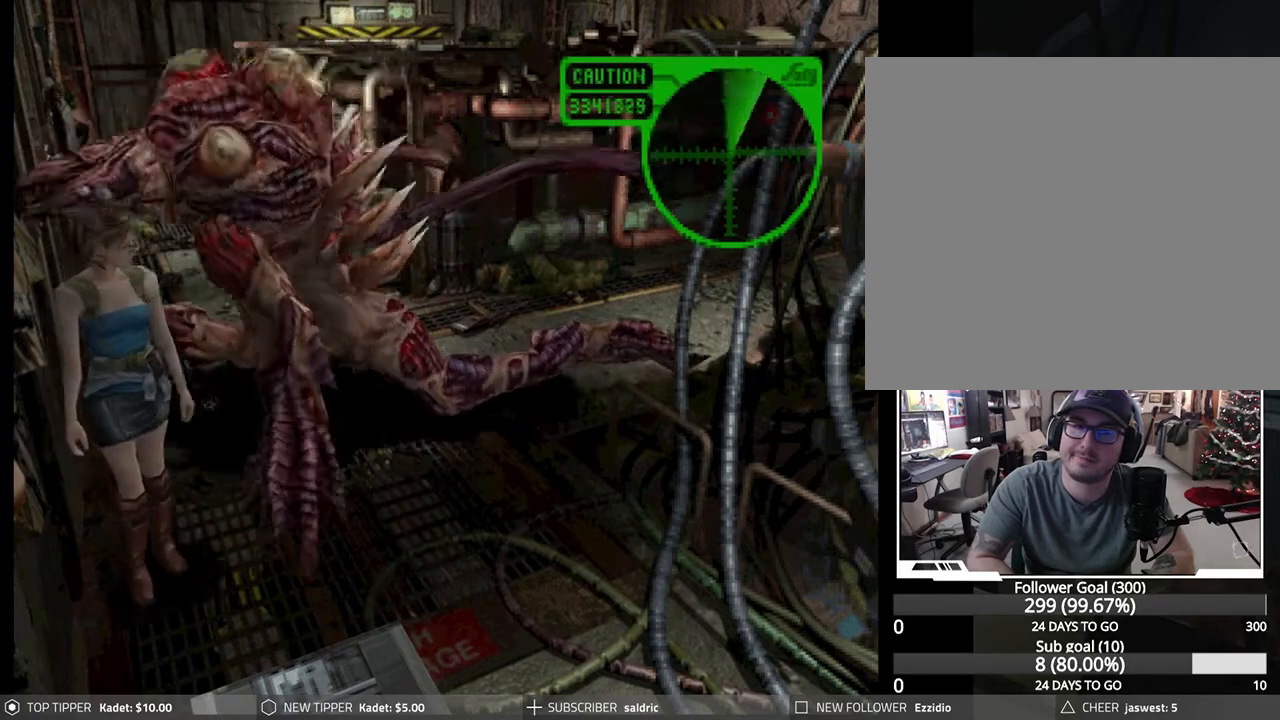
{"buttons": ["DPAD_UP"], "left_stick": "center", "events": [[83, "DPAD_RIGHT", "up"], [133, "DPAD_RIGHT", "down"], [233, "DPAD_RIGHT", "up"]]}
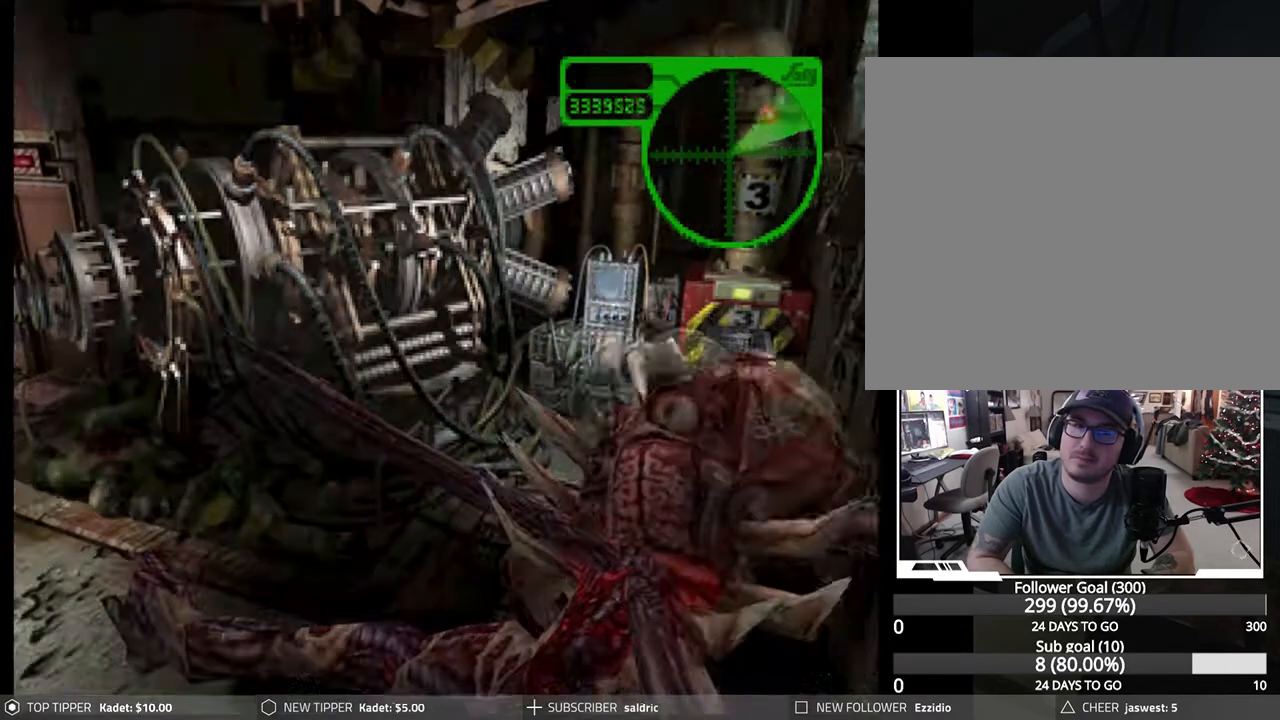
{"buttons": ["TRIANGLE"], "left_stick": "center", "events": [[83, "DPAD_UP", "up"], [100, "CIRCLE", "down"], [100, "TRIANGLE", "down"], [150, "DPAD_RIGHT", "down"], [200, "TRIANGLE", "up"], [217, "CIRCLE", "up"], [233, "DPAD_RIGHT", "up"], [267, "TRIANGLE", "down"], [283, "DPAD_RIGHT", "down"], [367, "DPAD_RIGHT", "up"], [383, "TRIANGLE", "up"], [417, "DPAD_RIGHT", "down"], [417, "DPAD_UP", "down"], [450, "TRIANGLE", "down"], [467, "DPAD_UP", "up"], [500, "DPAD_RIGHT", "up"]]}
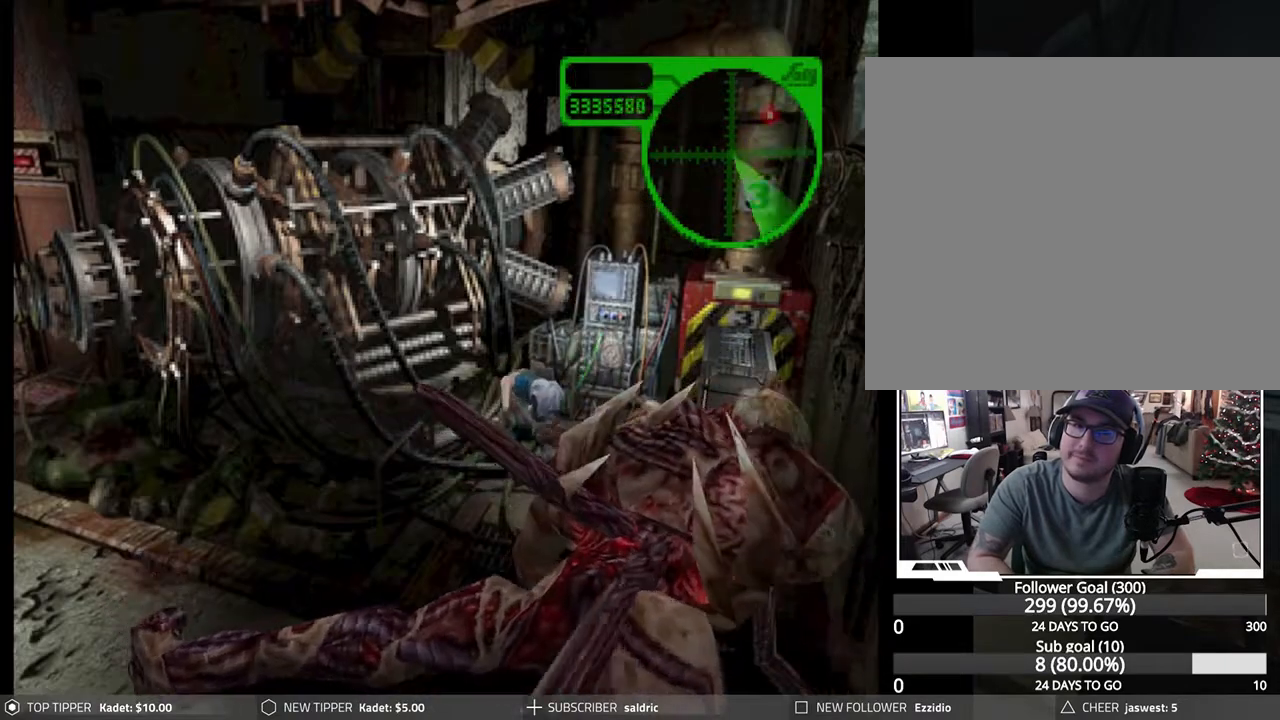
{"buttons": ["DPAD_UP", "DPAD_LEFT"], "left_stick": "center", "events": [[50, "DPAD_RIGHT", "down"], [67, "TRIANGLE", "up"], [133, "DPAD_RIGHT", "up"], [133, "TRIANGLE", "down"], [200, "DPAD_RIGHT", "down"], [233, "TRIANGLE", "up"], [250, "DPAD_RIGHT", "up"], [333, "DPAD_LEFT", "down"], [333, "TRIANGLE", "down"], [350, "DPAD_UP", "down"], [400, "DPAD_UP", "up"], [400, "TRIANGLE", "up"], [500, "DPAD_UP", "down"]]}
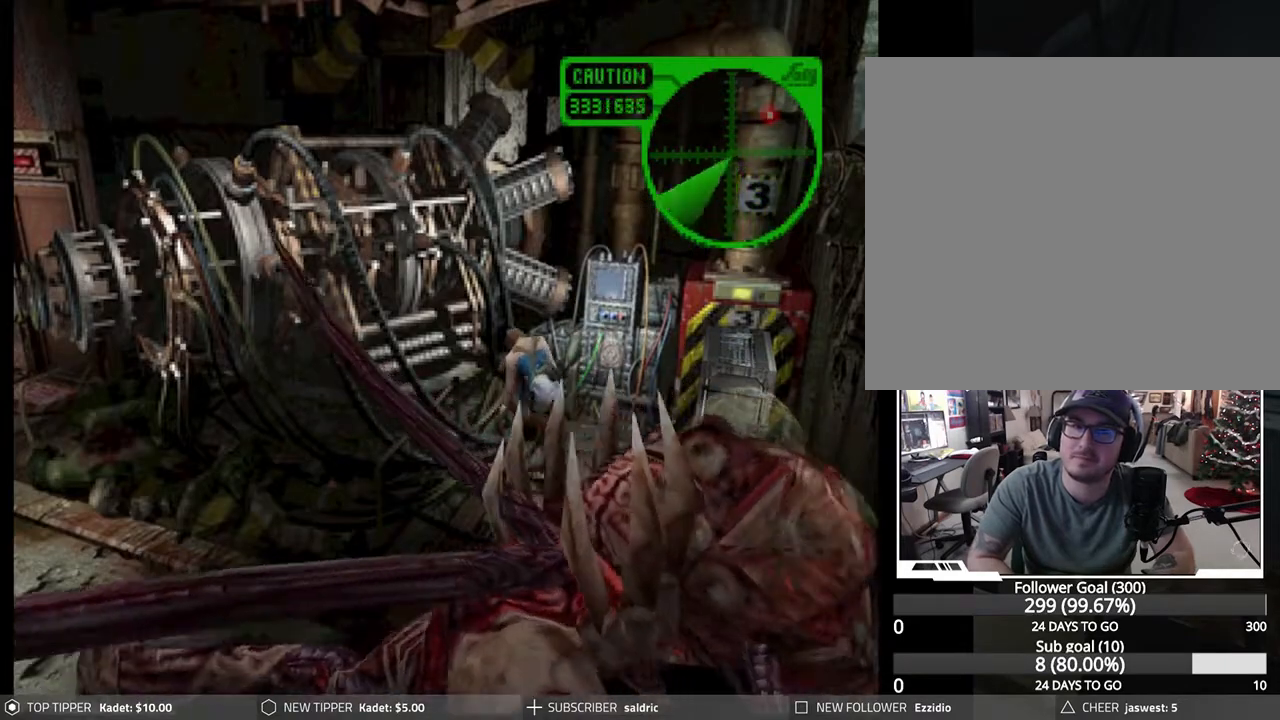
{"buttons": [], "left_stick": "center", "events": [[50, "DPAD_UP", "up"], [83, "DPAD_UP", "down"], [167, "DPAD_UP", "up"], [350, "DPAD_LEFT", "up"], [367, "TRIANGLE", "down"], [450, "TRIANGLE", "up"]]}
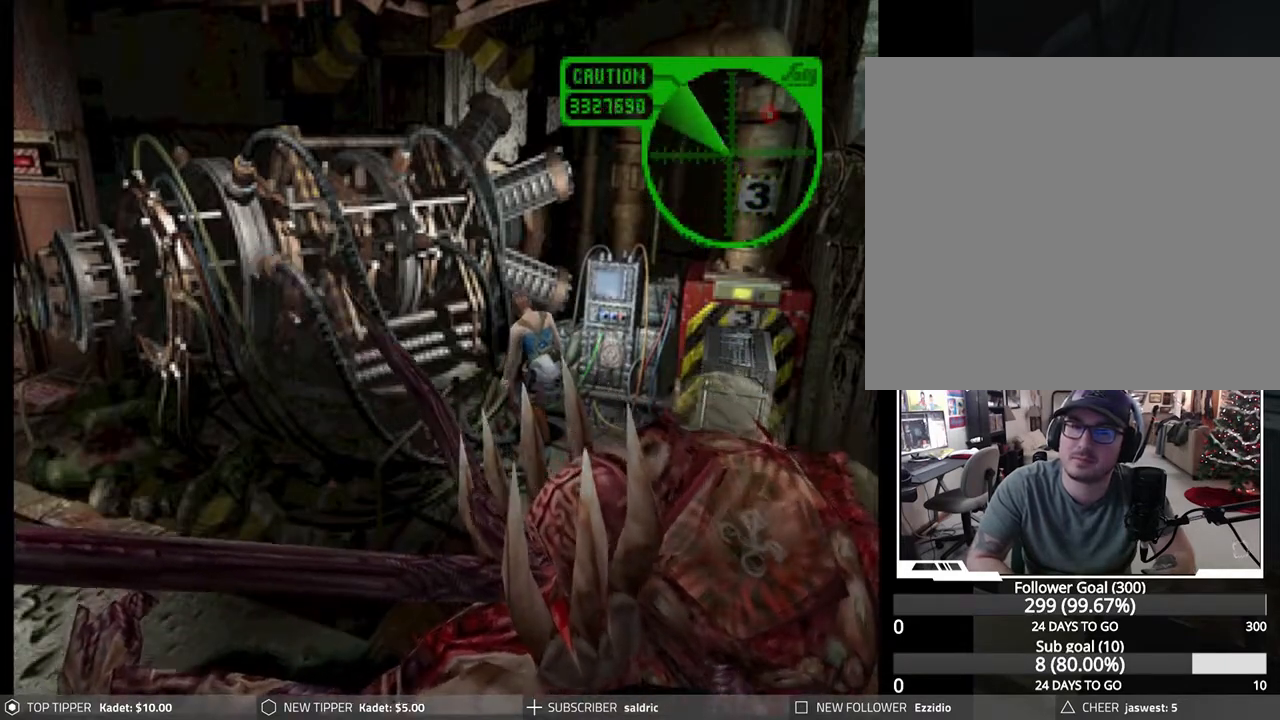
{"buttons": [], "left_stick": "center", "events": [[17, "TRIANGLE", "down"], [133, "TRIANGLE", "up"], [200, "TRIANGLE", "down"], [300, "TRIANGLE", "up"], [367, "TRIANGLE", "down"], [467, "TRIANGLE", "up"]]}
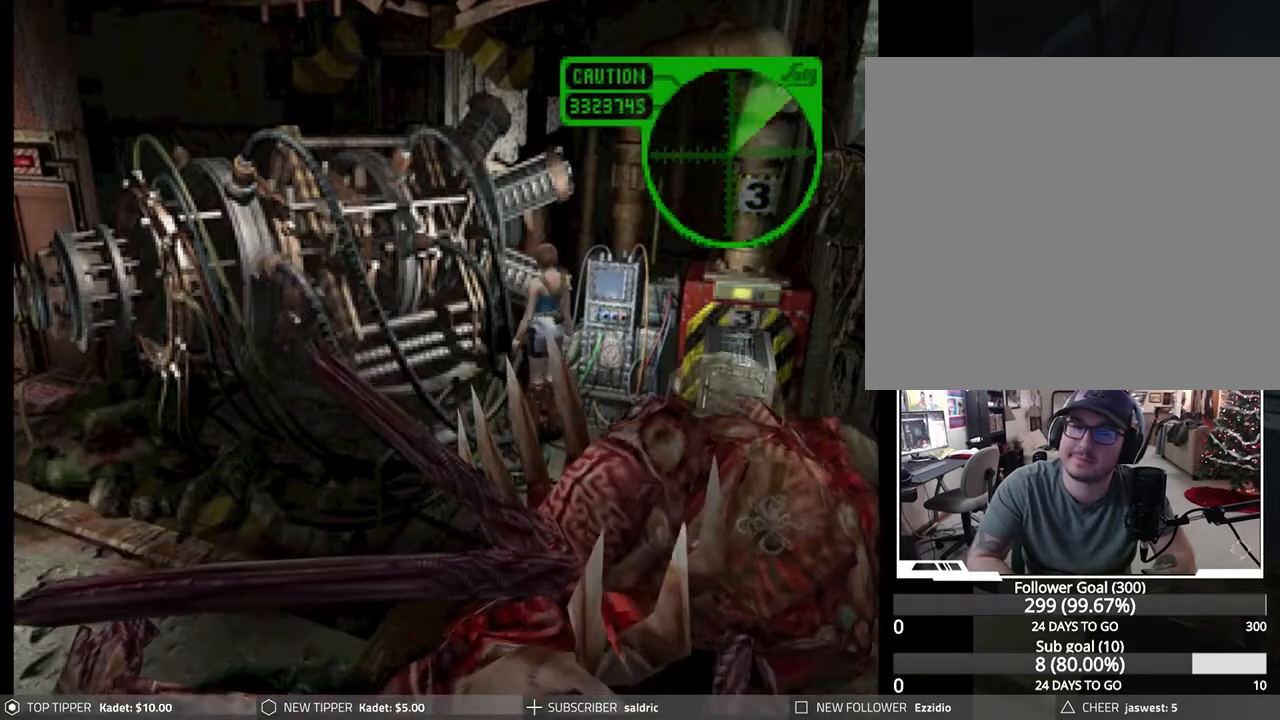
{"buttons": [], "left_stick": "center", "events": [[50, "TRIANGLE", "down"], [133, "TRIANGLE", "up"], [200, "TRIANGLE", "down"], [283, "TRIANGLE", "up"]]}
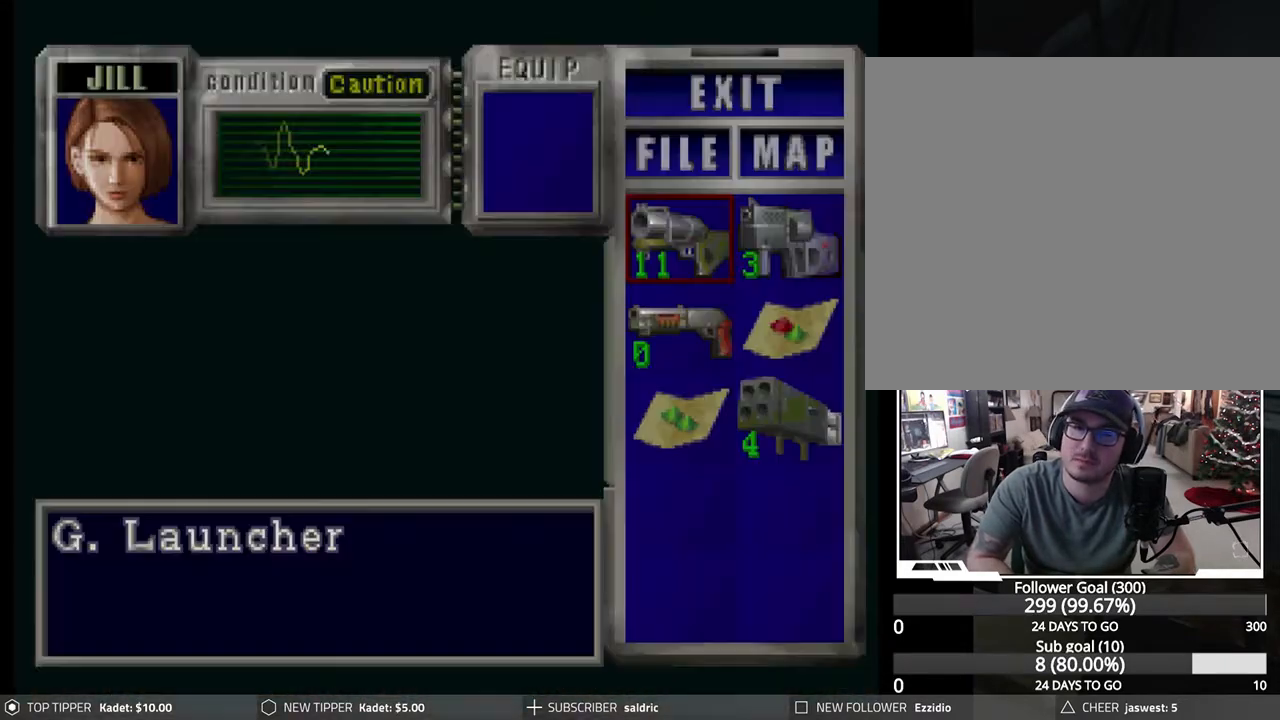
{"buttons": ["DPAD_DOWN"], "left_stick": "center", "events": [[283, "DPAD_DOWN", "down"], [383, "DPAD_DOWN", "up"], [483, "DPAD_DOWN", "down"]]}
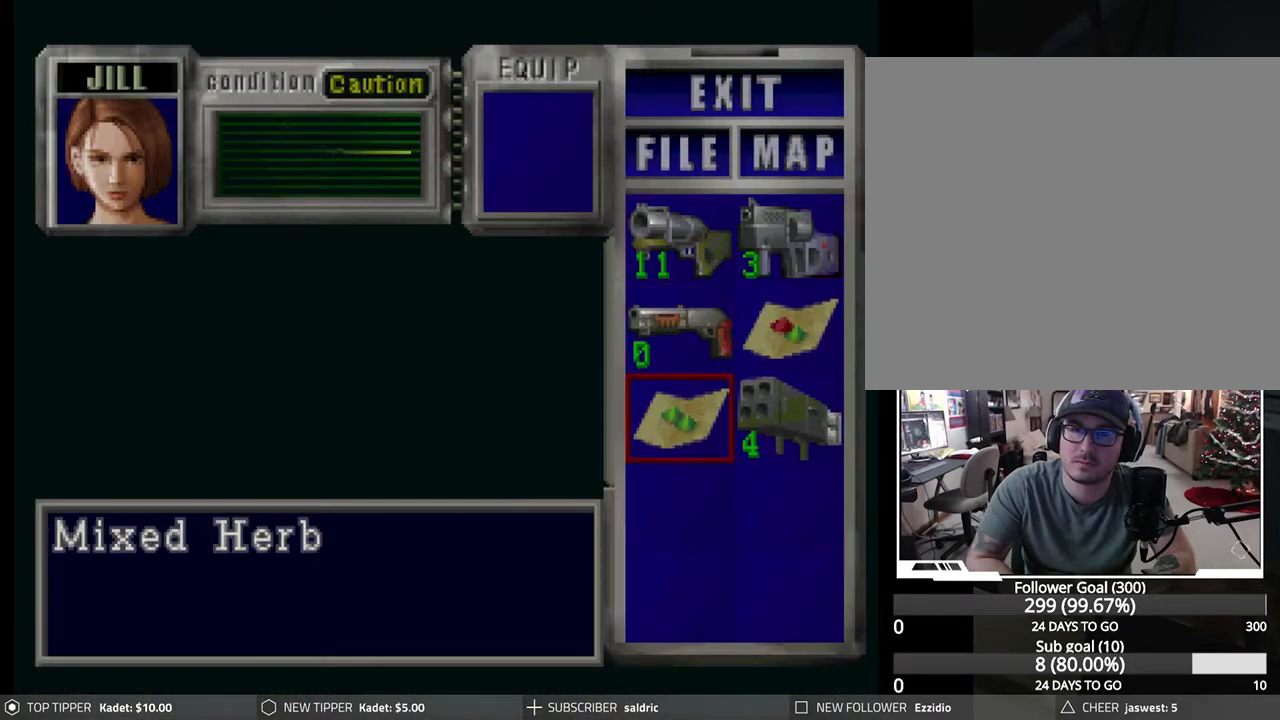
{"buttons": ["CROSS"], "left_stick": "center", "events": [[33, "DPAD_DOWN", "up"], [317, "CROSS", "down"], [417, "CROSS", "up"], [483, "CROSS", "down"]]}
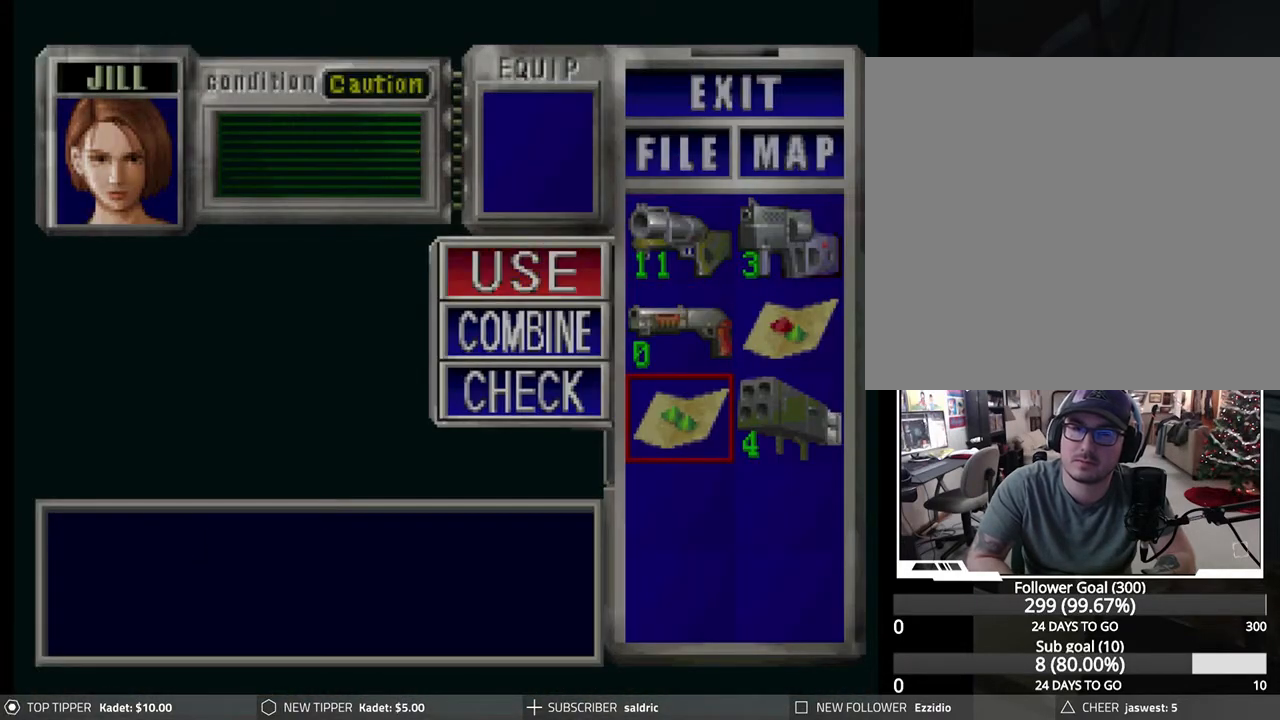
{"buttons": [], "left_stick": "center", "events": [[117, "CROSS", "up"]]}
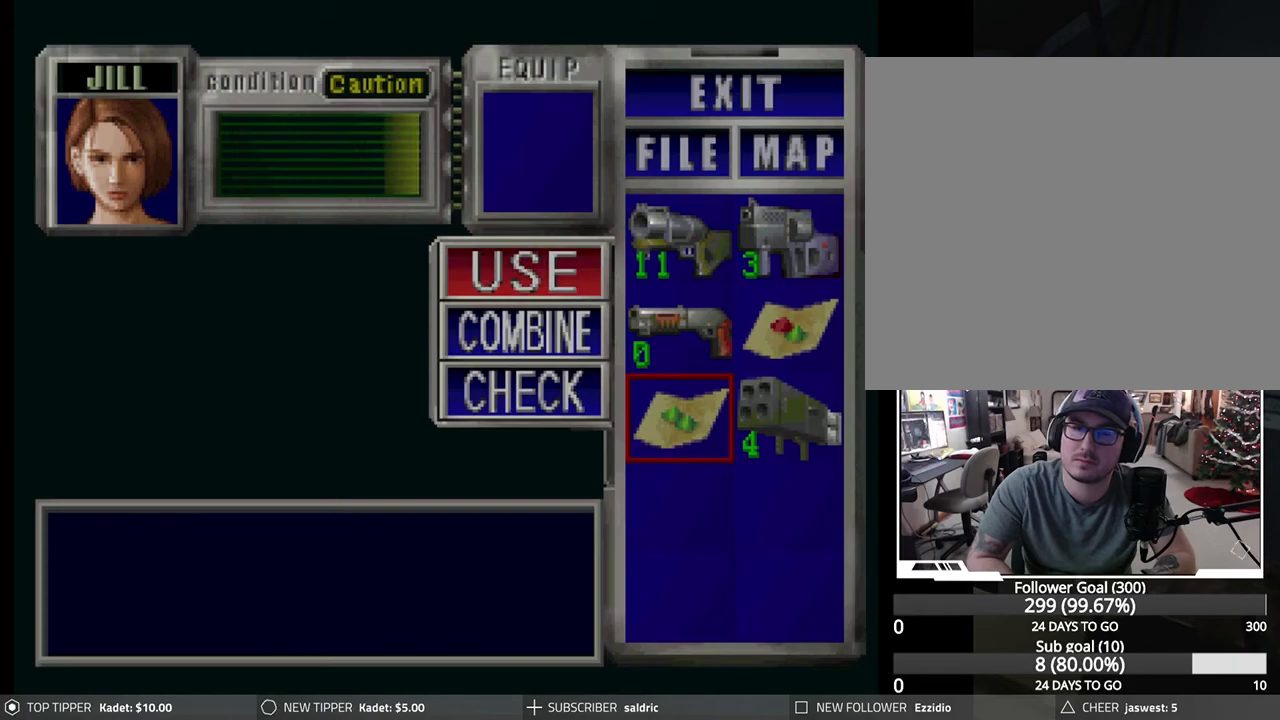
{"buttons": [], "left_stick": "center", "events": [[417, "DPAD_RIGHT", "down"], [500, "DPAD_RIGHT", "up"]]}
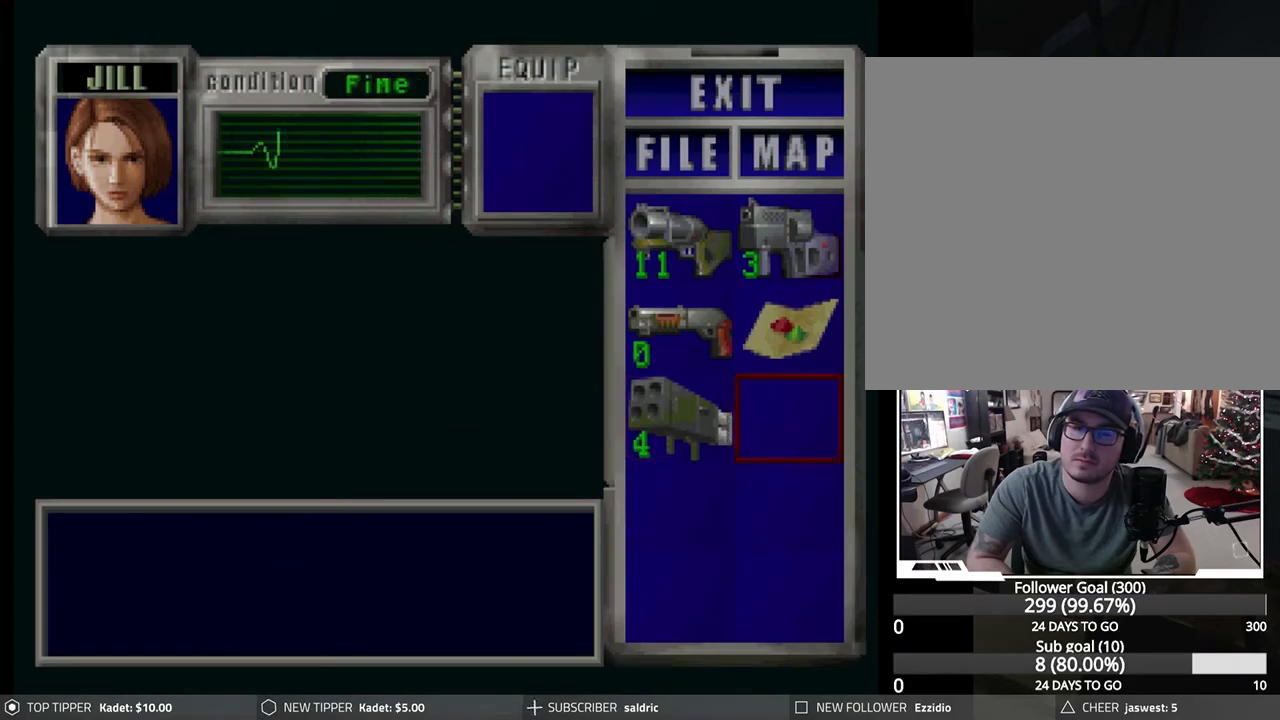
{"buttons": ["CROSS"], "left_stick": "center", "events": [[150, "DPAD_LEFT", "down"], [233, "DPAD_LEFT", "up"], [300, "CROSS", "down"], [383, "CROSS", "up"], [450, "CROSS", "down"]]}
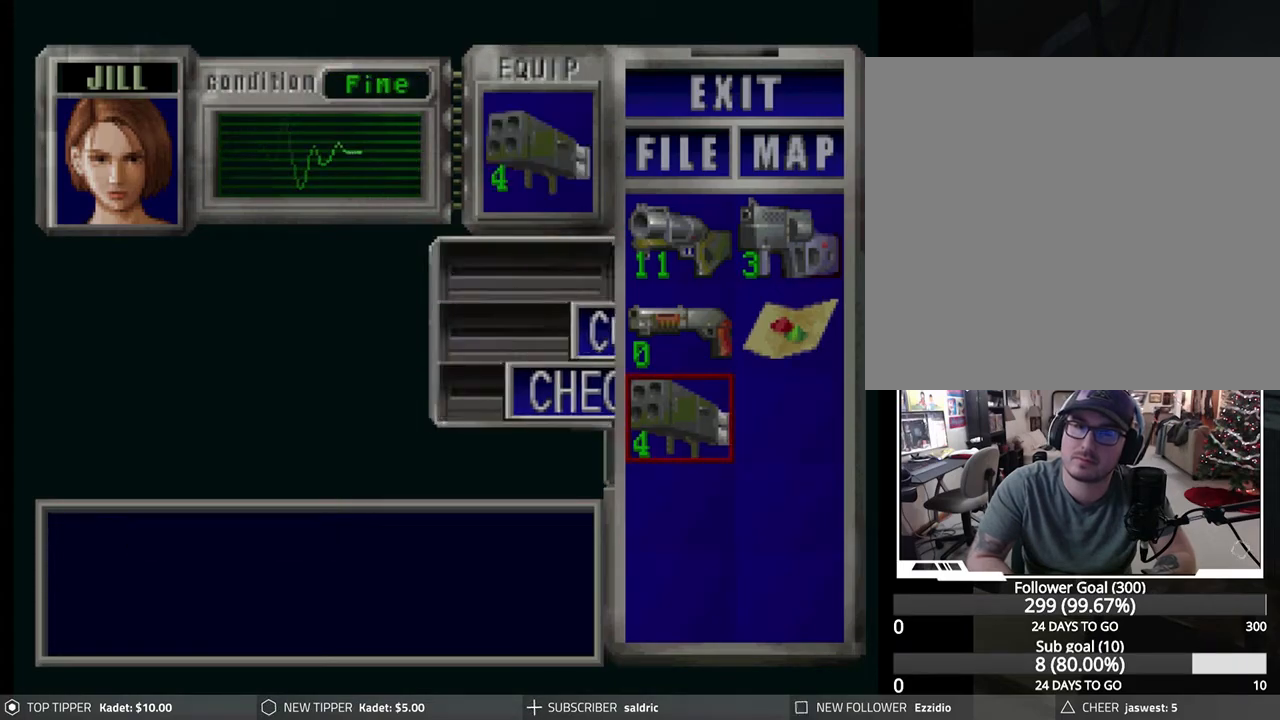
{"buttons": [], "left_stick": "center", "events": [[50, "CROSS", "up"], [250, "TRIANGLE", "down"], [317, "TRIANGLE", "up"], [383, "TRIANGLE", "down"], [450, "TRIANGLE", "up"]]}
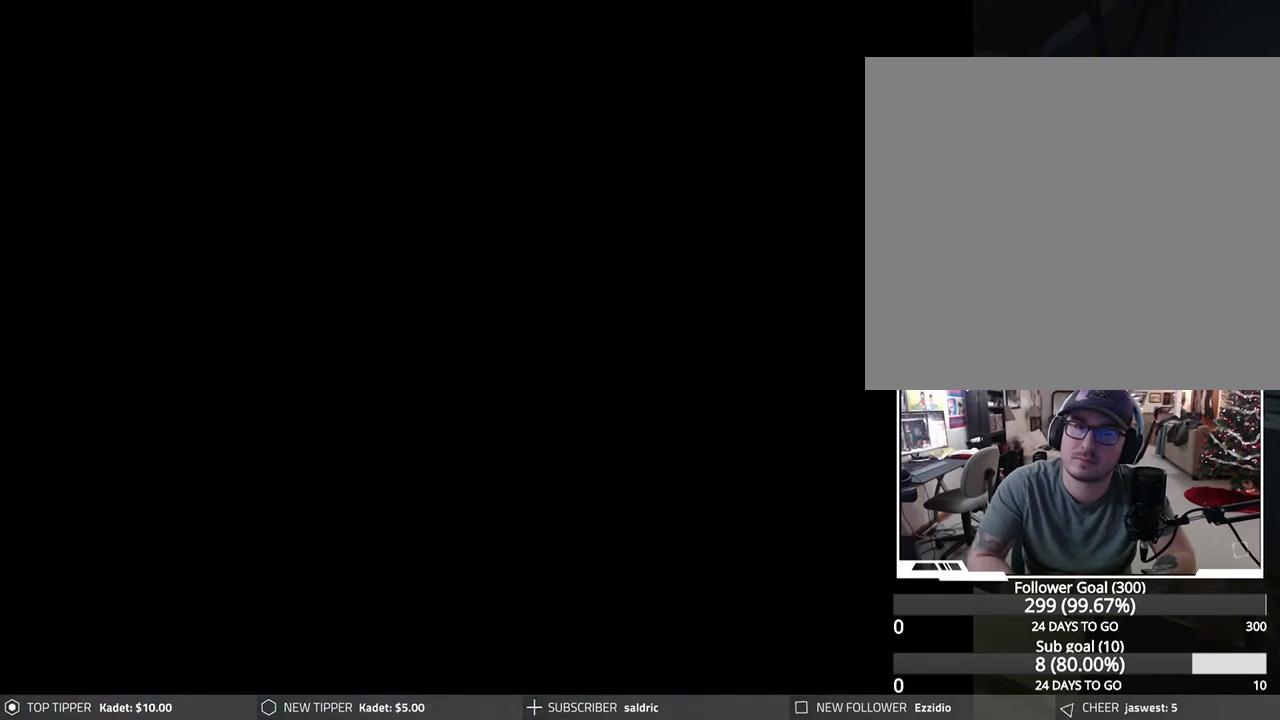
{"buttons": ["CROSS", "R1"], "left_stick": "center", "events": [[33, "R1", "down"], [150, "CROSS", "down"], [233, "CROSS", "up"], [317, "CROSS", "down"], [400, "CROSS", "up"], [467, "CROSS", "down"]]}
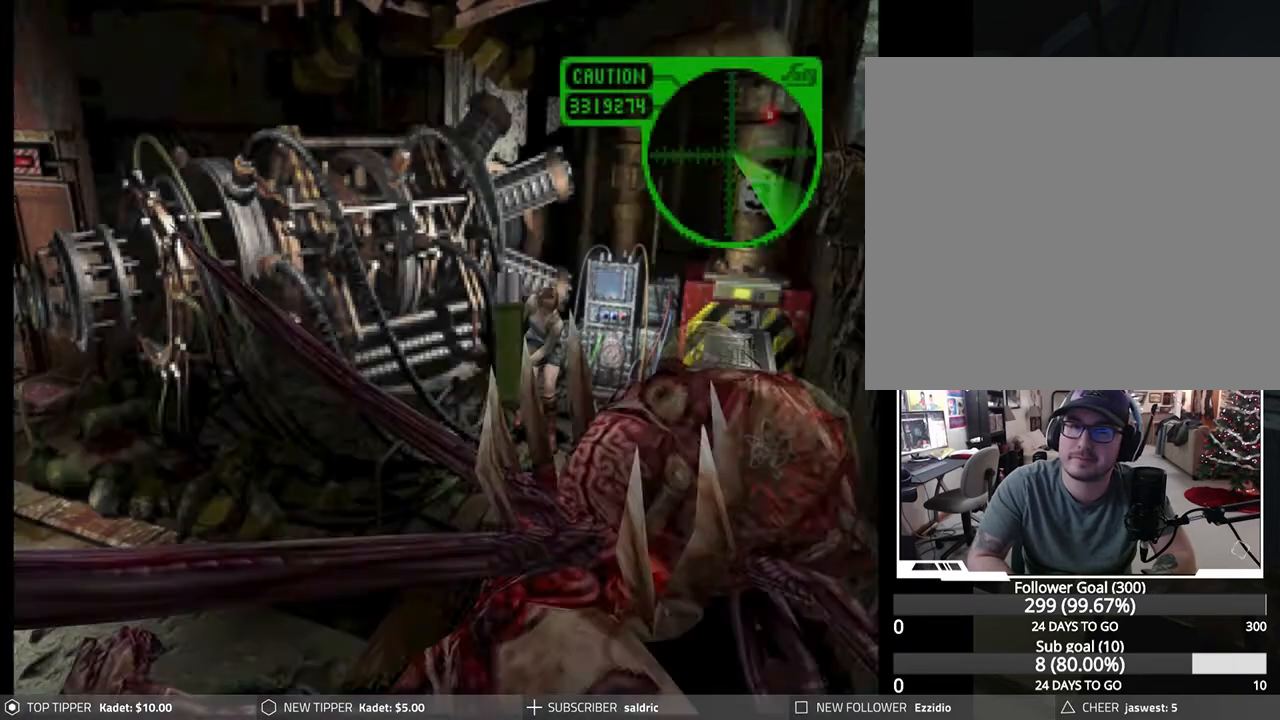
{"buttons": ["CROSS", "R1"], "left_stick": "center", "events": [[67, "CROSS", "up"], [133, "CROSS", "down"], [233, "CROSS", "up"], [283, "CROSS", "down"], [383, "CROSS", "up"], [450, "CROSS", "down"]]}
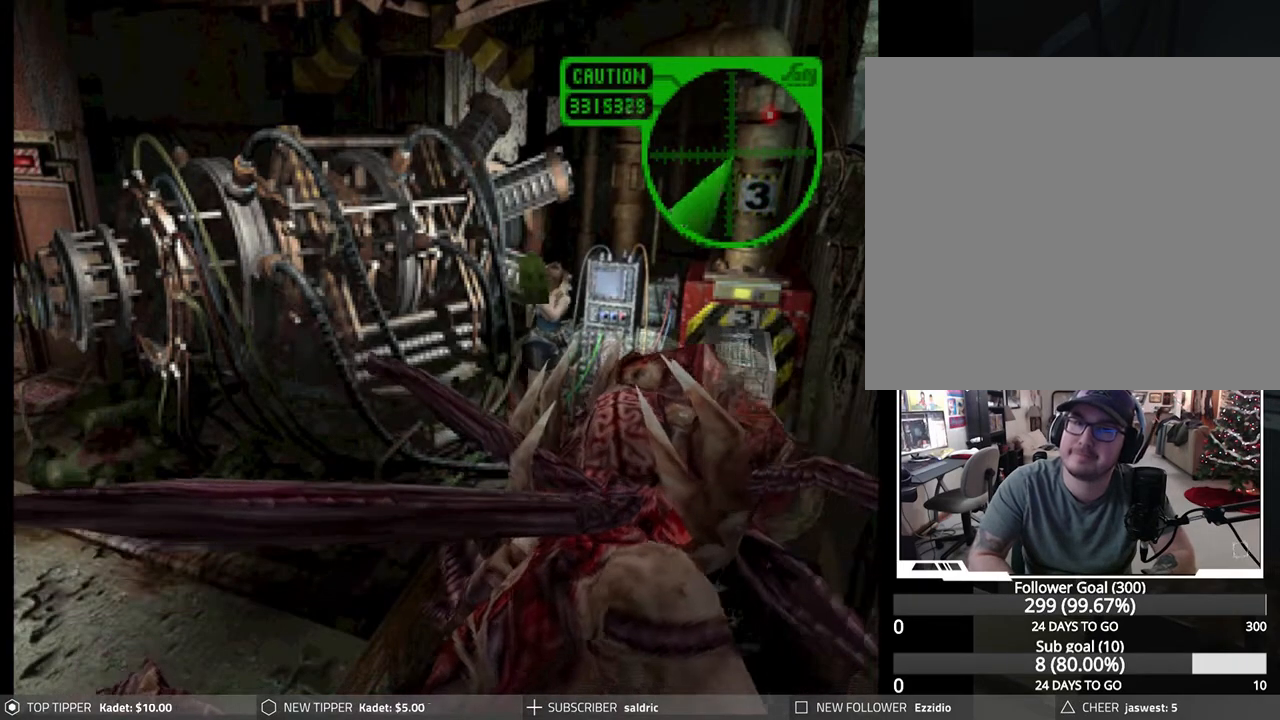
{"buttons": ["CROSS", "R1"], "left_stick": "center", "events": [[50, "CROSS", "up"], [100, "CROSS", "down"], [200, "CROSS", "up"], [250, "CROSS", "down"], [350, "CROSS", "up"], [417, "CROSS", "down"]]}
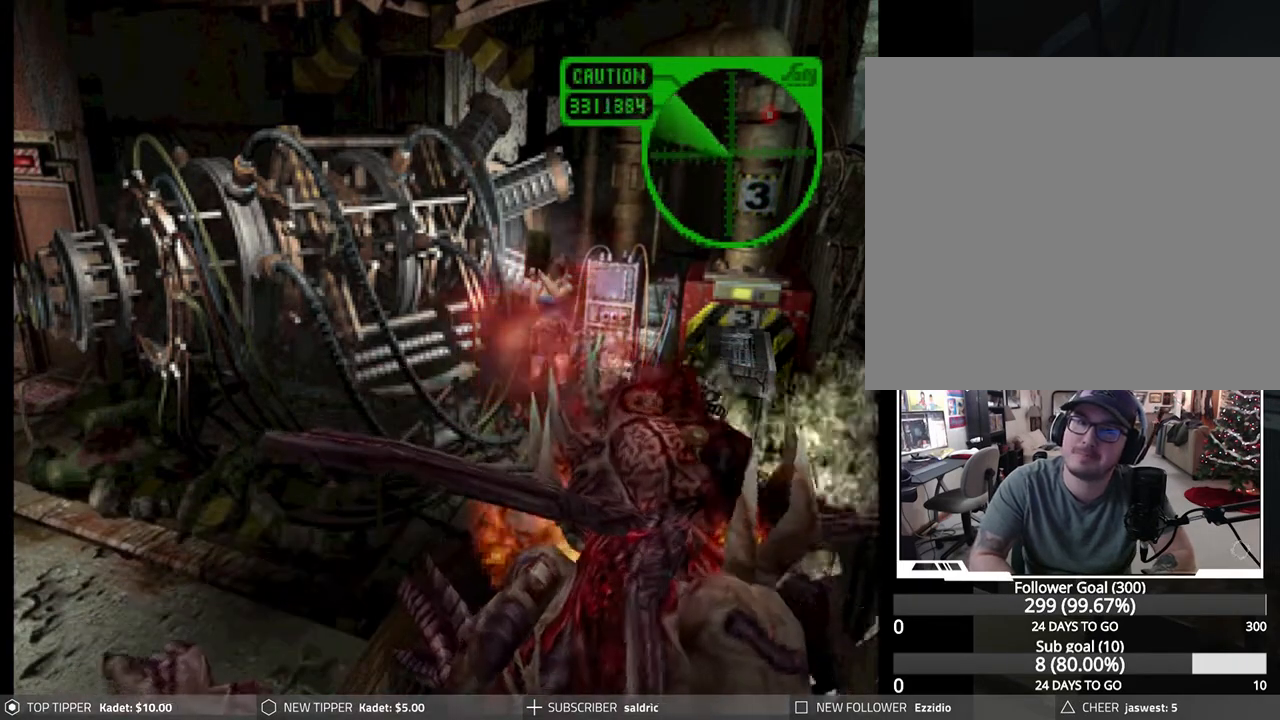
{"buttons": ["CROSS", "R1"], "left_stick": "center", "events": [[17, "CROSS", "up"], [67, "CROSS", "down"], [167, "CROSS", "up"], [233, "CROSS", "down"], [350, "CROSS", "up"], [400, "CROSS", "down"]]}
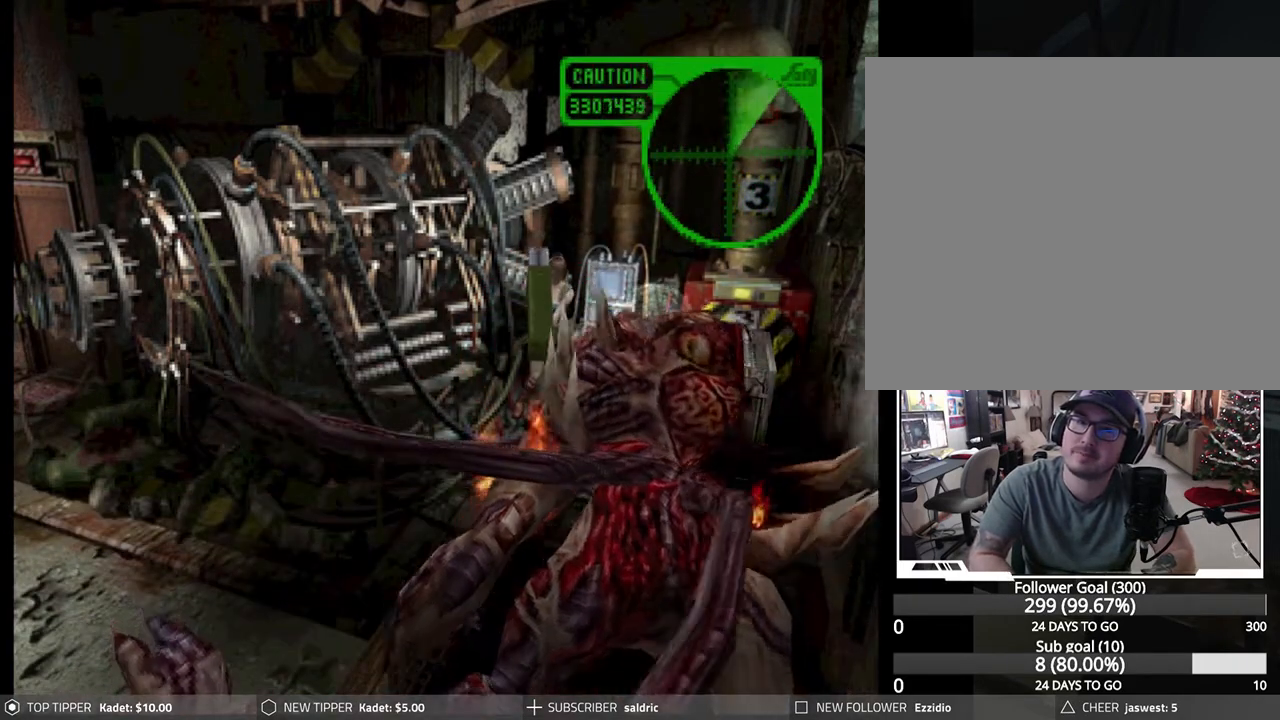
{"buttons": ["CROSS", "R1"], "left_stick": "center", "events": [[17, "CROSS", "up"], [83, "CROSS", "down"], [200, "CROSS", "up"], [250, "CROSS", "down"], [367, "CROSS", "up"], [400, "CROSS", "down"]]}
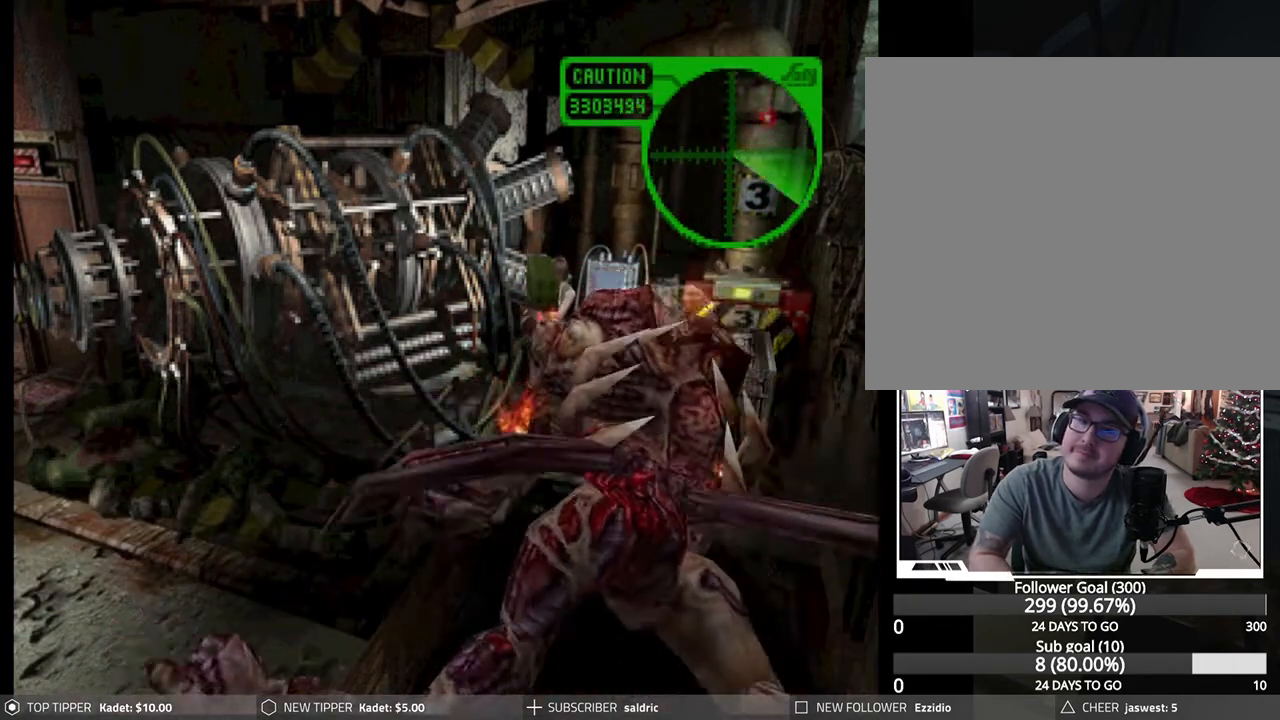
{"buttons": ["R1"], "left_stick": "center", "events": [[17, "CROSS", "up"], [67, "CROSS", "down"], [167, "CROSS", "up"], [200, "CROSS", "down"], [300, "CROSS", "up"], [367, "CROSS", "down"], [467, "CROSS", "up"]]}
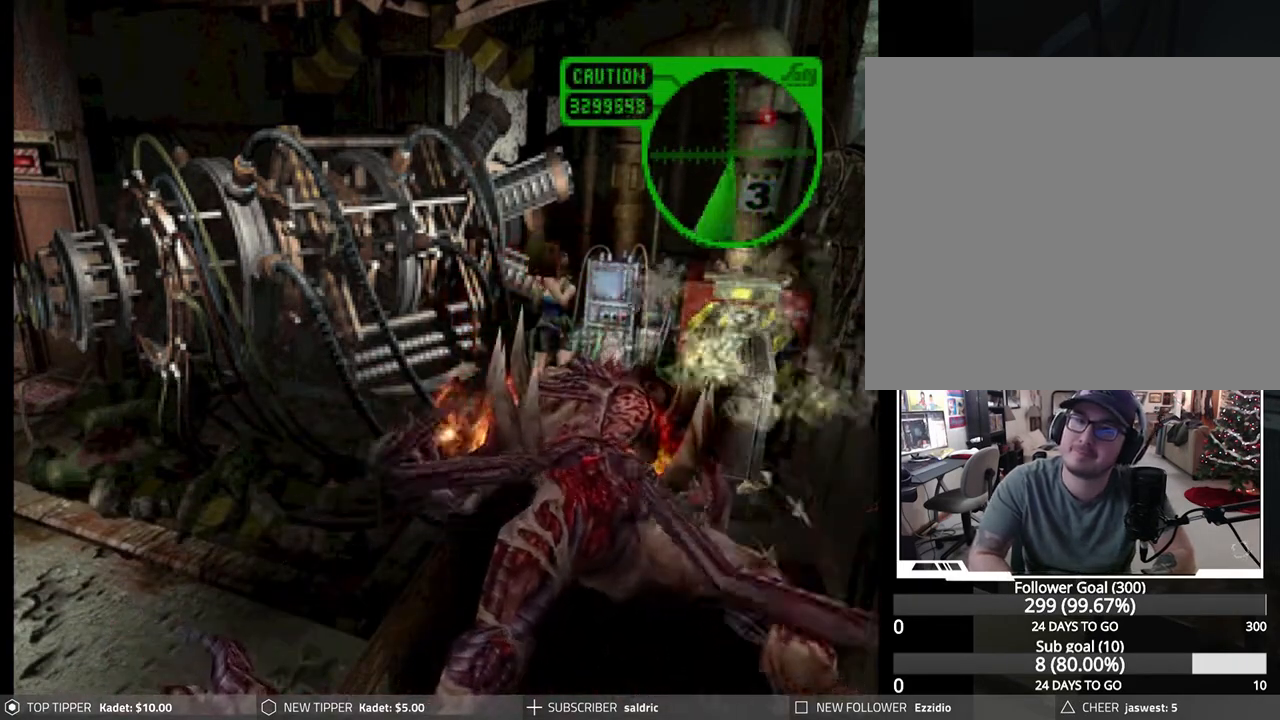
{"buttons": ["CROSS", "R1"], "left_stick": "center", "events": [[33, "CROSS", "down"], [150, "CROSS", "up"], [200, "CROSS", "down"], [333, "CROSS", "up"], [383, "CROSS", "down"]]}
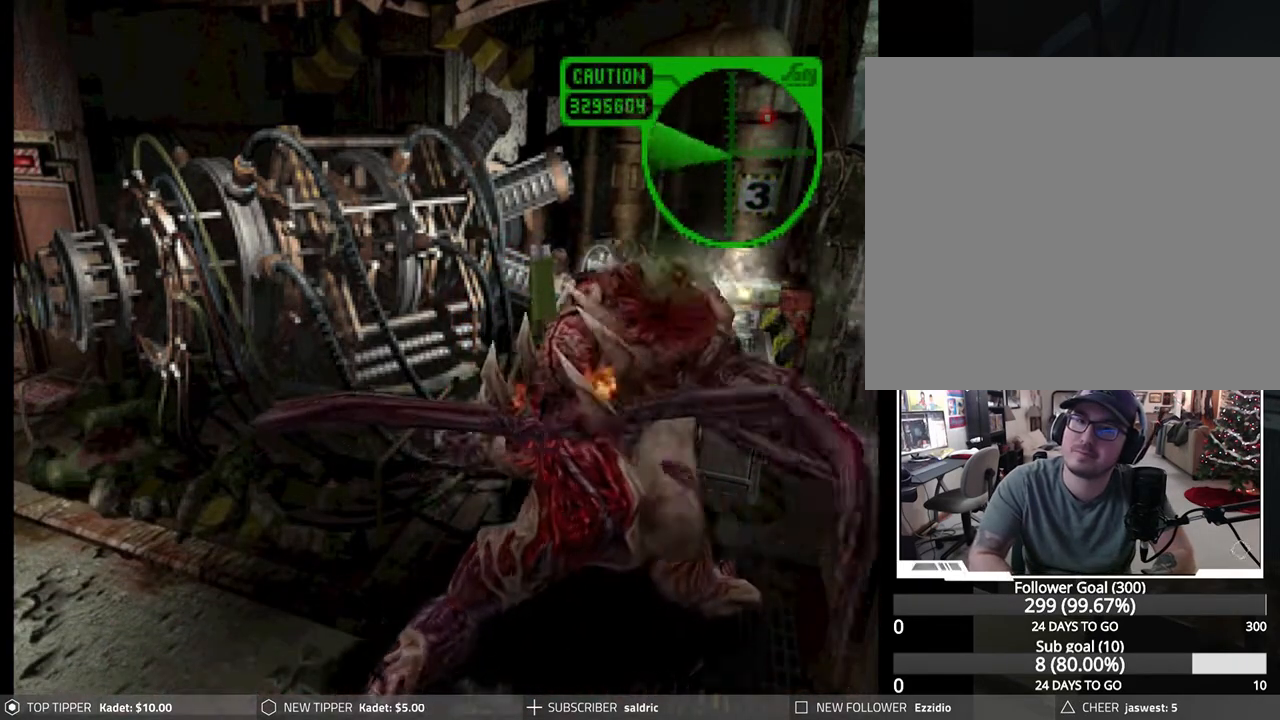
{"buttons": ["CROSS", "R1"], "left_stick": "center", "events": [[17, "CROSS", "up"], [67, "CROSS", "down"], [183, "CROSS", "up"], [233, "CROSS", "down"], [350, "CROSS", "up"], [383, "CROSS", "down"]]}
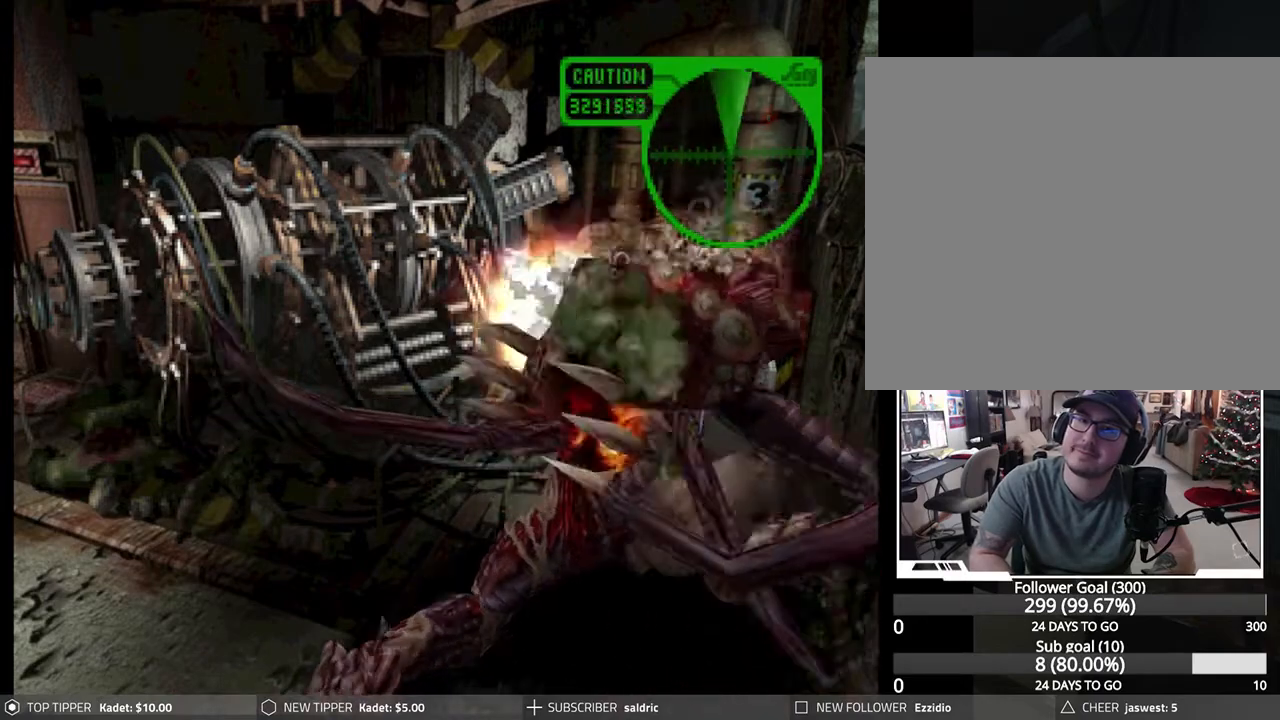
{"buttons": ["R1"], "left_stick": "center", "events": [[33, "CROSS", "up"], [50, "CROSS", "down"], [167, "CROSS", "up"], [200, "CROSS", "down"], [300, "CROSS", "up"], [367, "CROSS", "down"], [483, "CROSS", "up"]]}